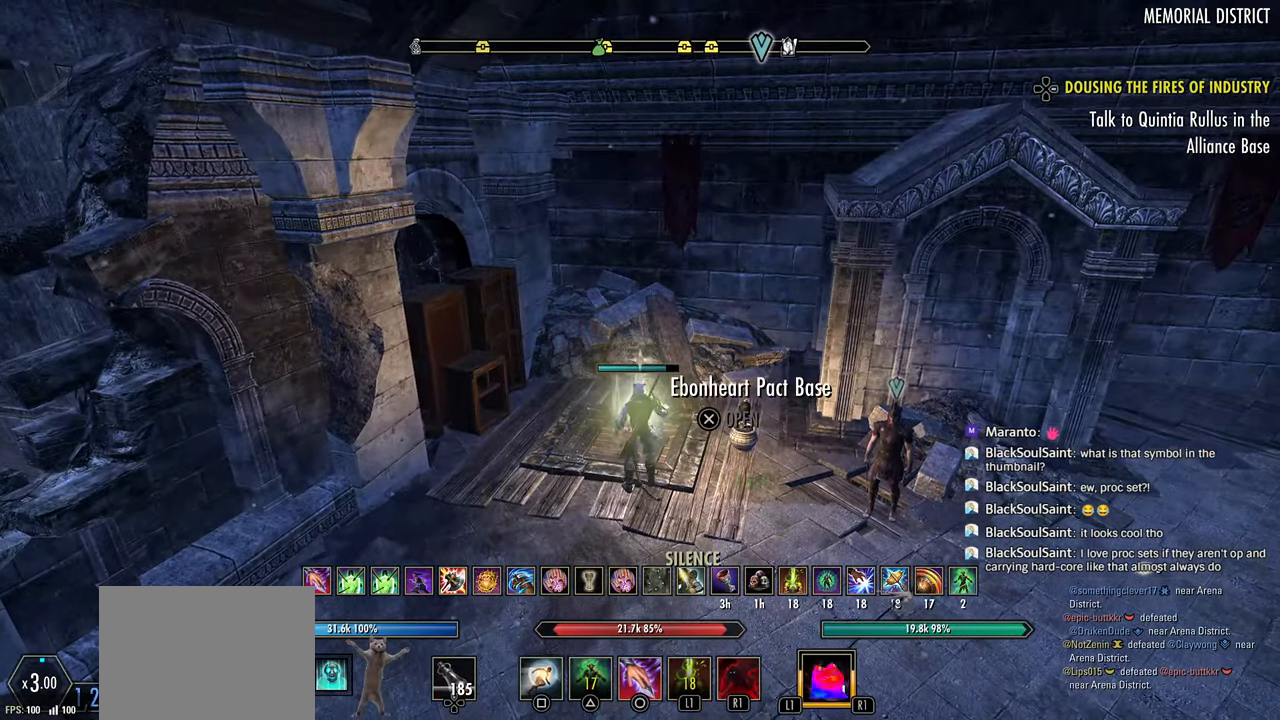
Gameplay with a controller (PlayStation layout); each line is a JSON object with the inputs held at the frame after it. "events" lists button and stick changes between this image and that frame as [ms after this image, input, new state], when the widget could be followed in between.
{"buttons": [], "left_stick": "center", "right_stick": "center", "events": [[33, "CROSS", "up"]]}
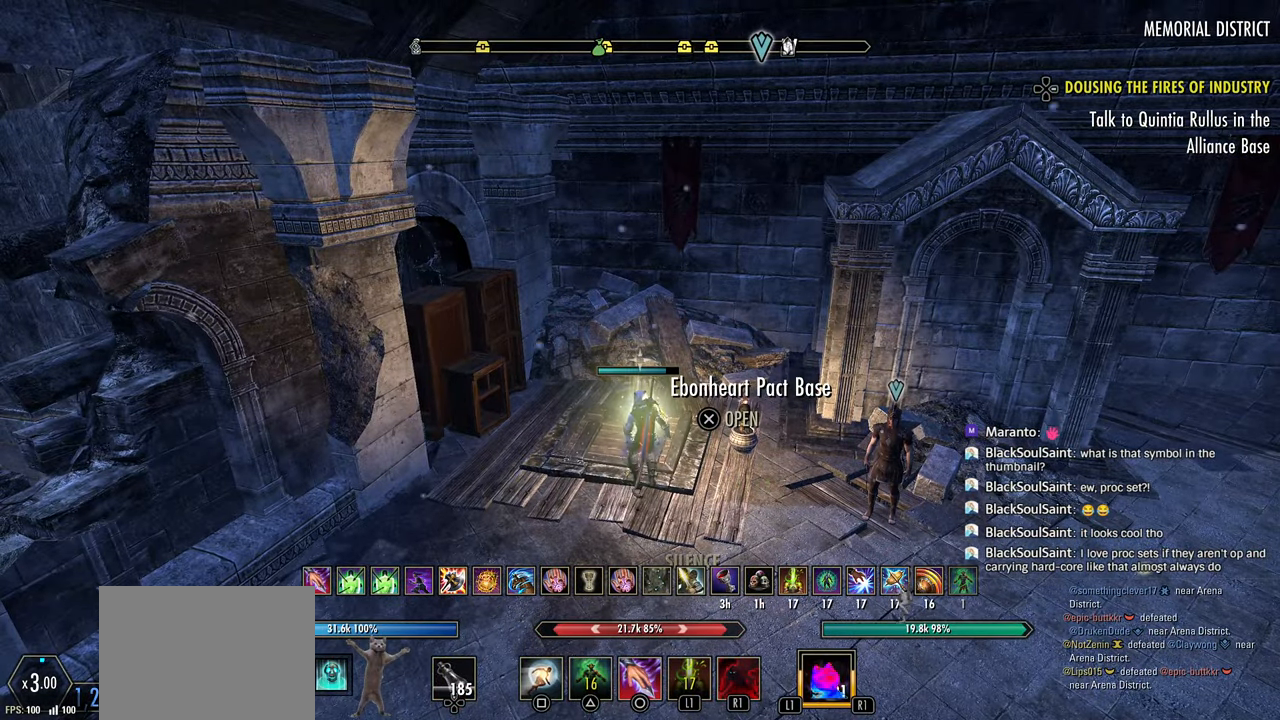
{"buttons": [], "left_stick": "center", "right_stick": "center", "events": []}
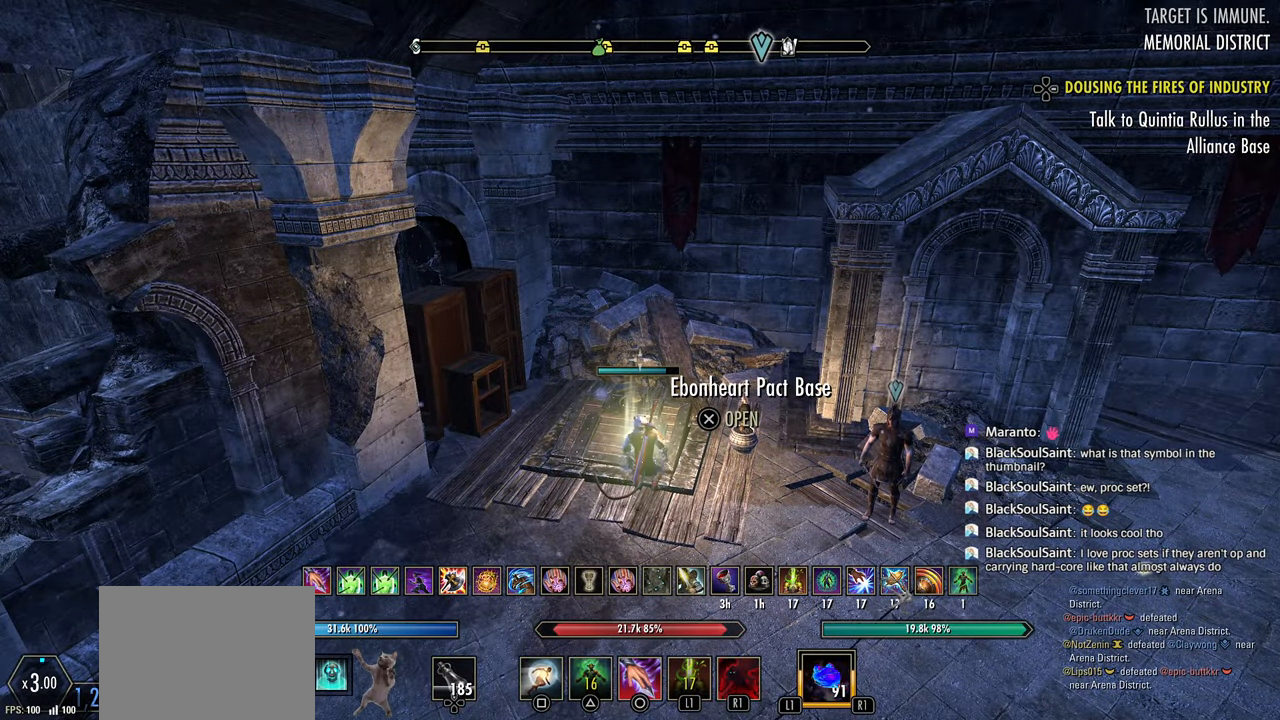
{"buttons": [], "left_stick": "center", "right_stick": "center", "events": []}
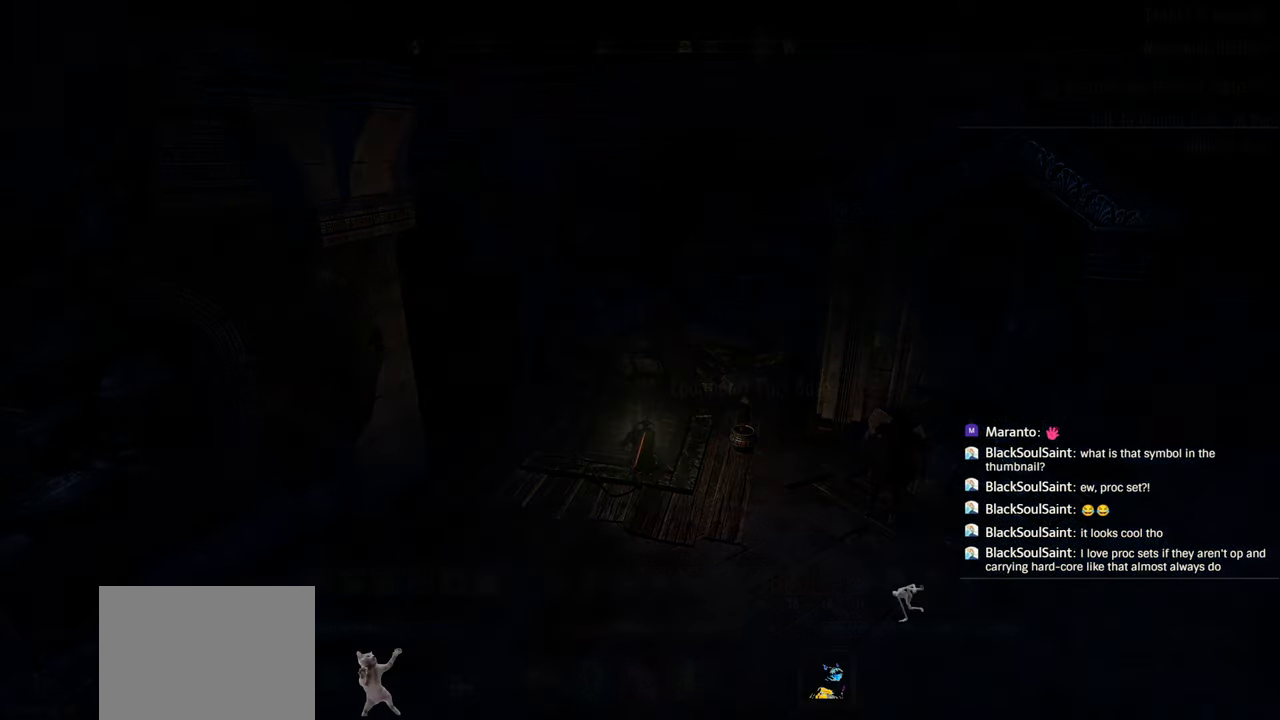
{"buttons": [], "left_stick": "center", "right_stick": "center", "events": []}
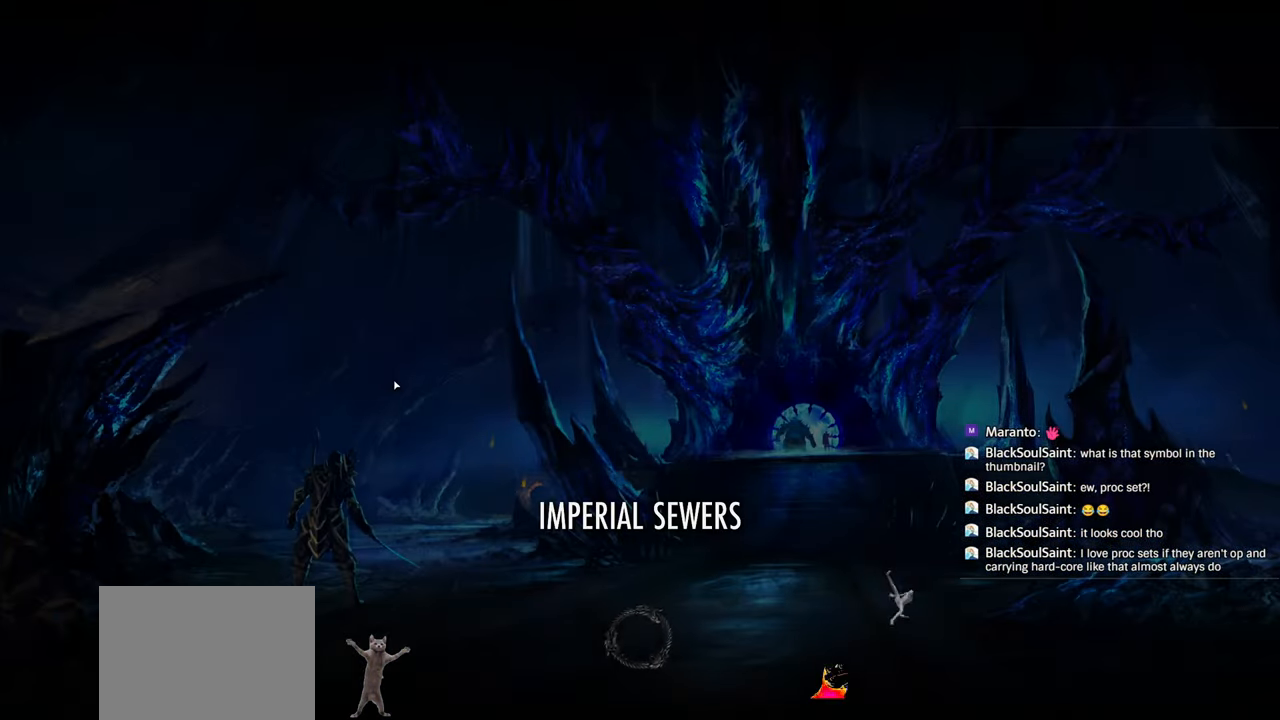
{"buttons": [], "left_stick": "center", "right_stick": "center", "events": []}
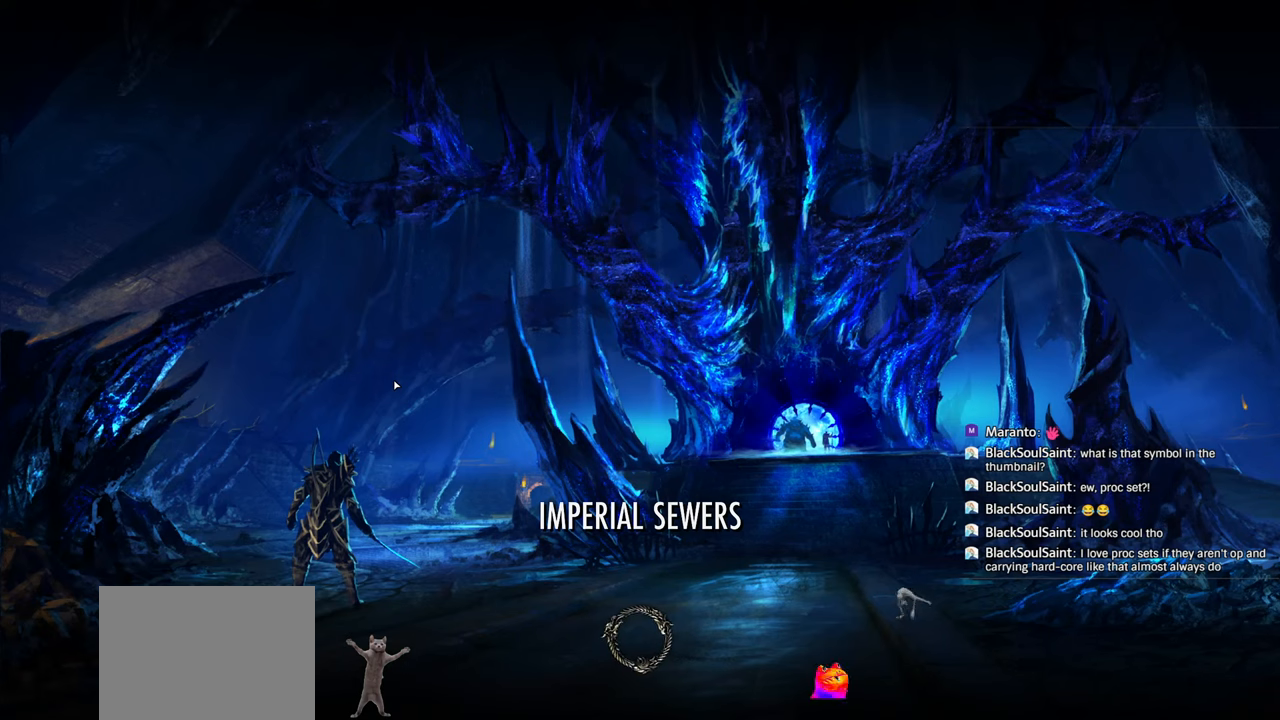
{"buttons": [], "left_stick": "center", "right_stick": "center", "events": []}
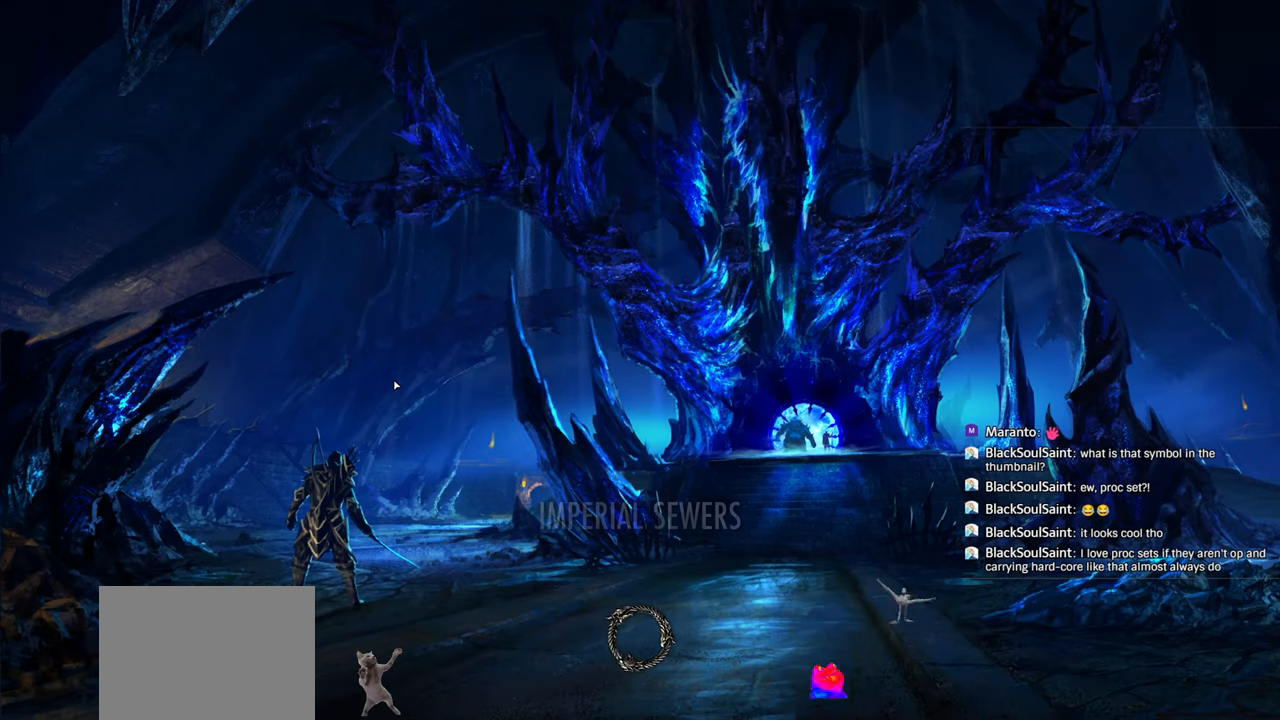
{"buttons": [], "left_stick": "center", "right_stick": "center", "events": []}
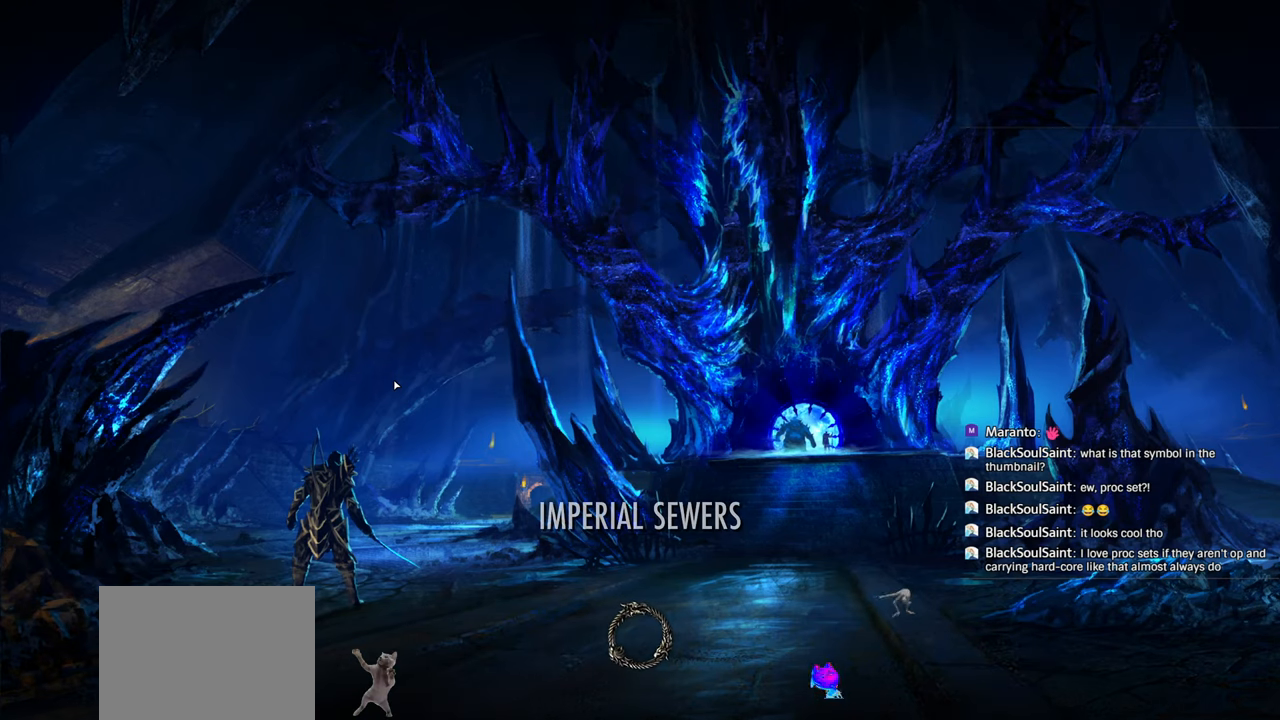
{"buttons": [], "left_stick": "center", "right_stick": "center", "events": []}
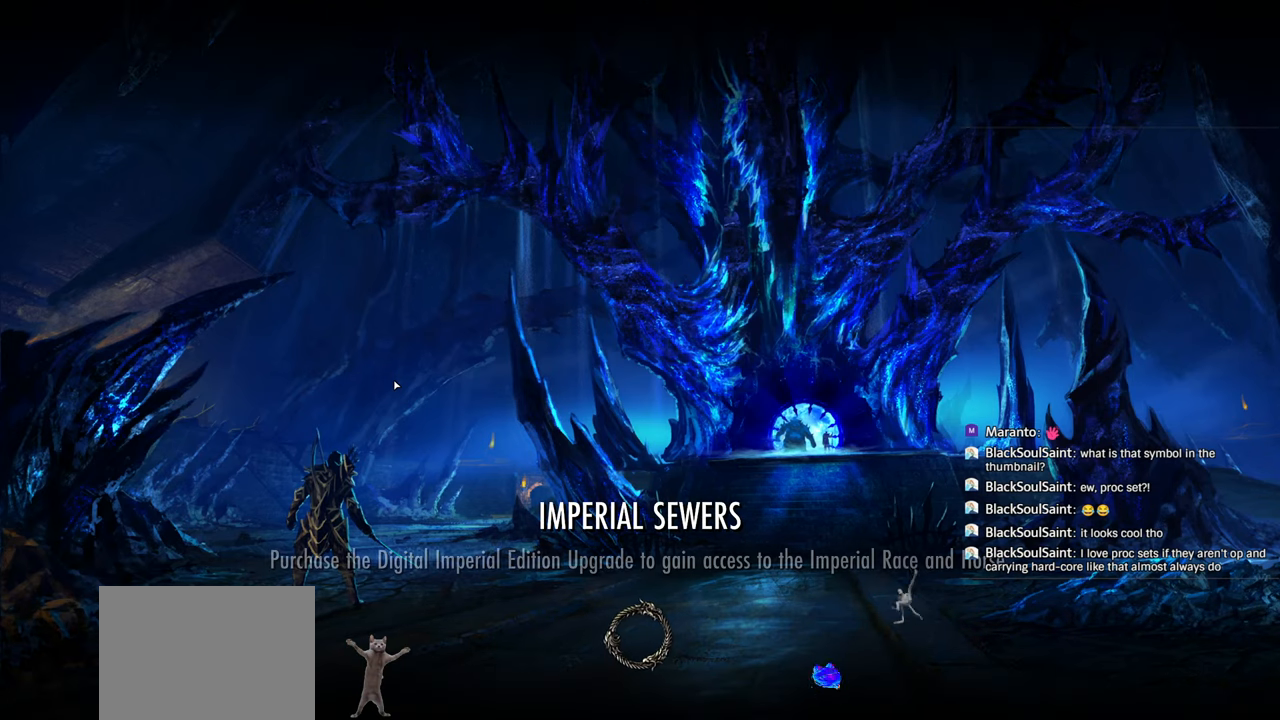
{"buttons": [], "left_stick": "center", "right_stick": "center", "events": []}
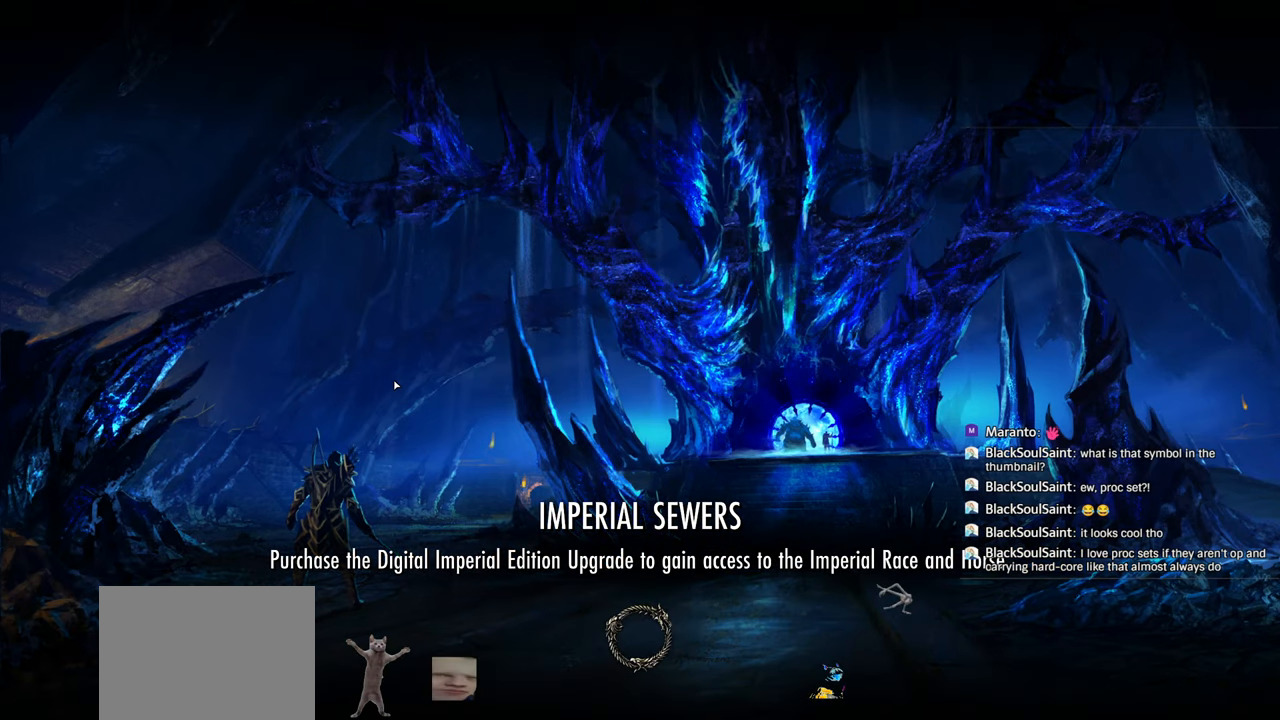
{"buttons": [], "left_stick": "center", "right_stick": "center", "events": []}
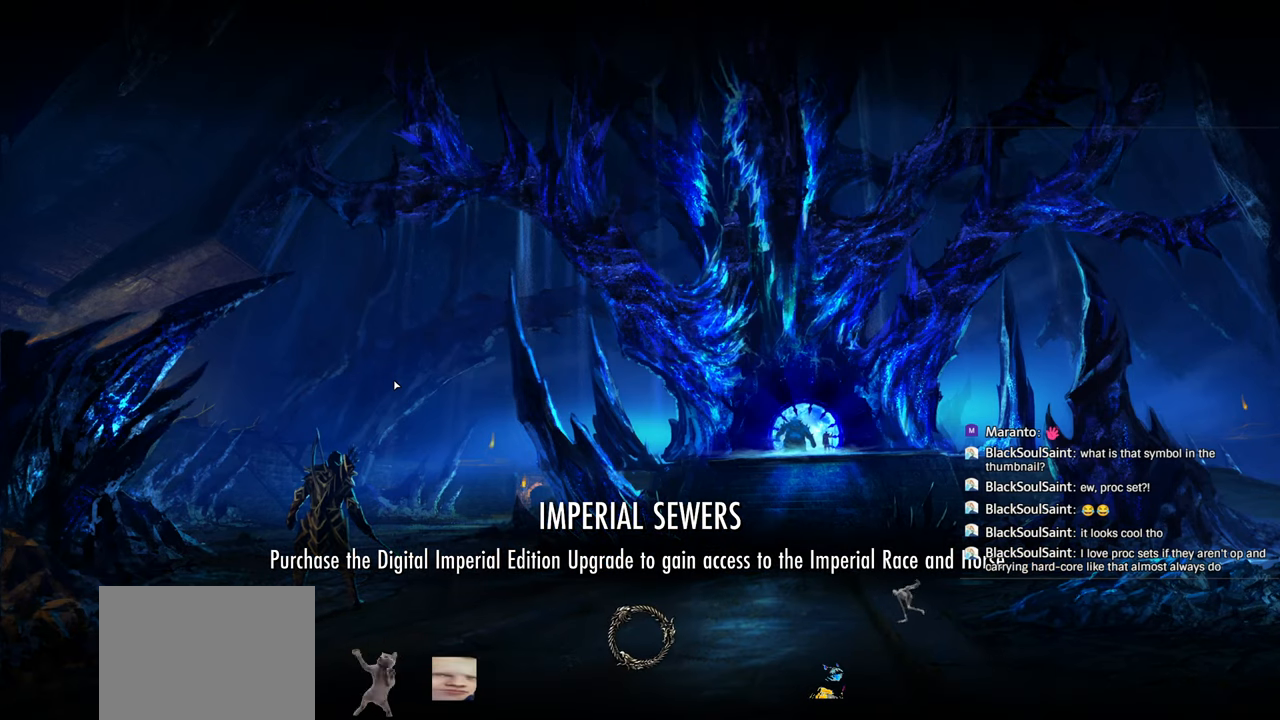
{"buttons": [], "left_stick": "up", "right_stick": "center", "events": [[250, "left_stick", "up"]]}
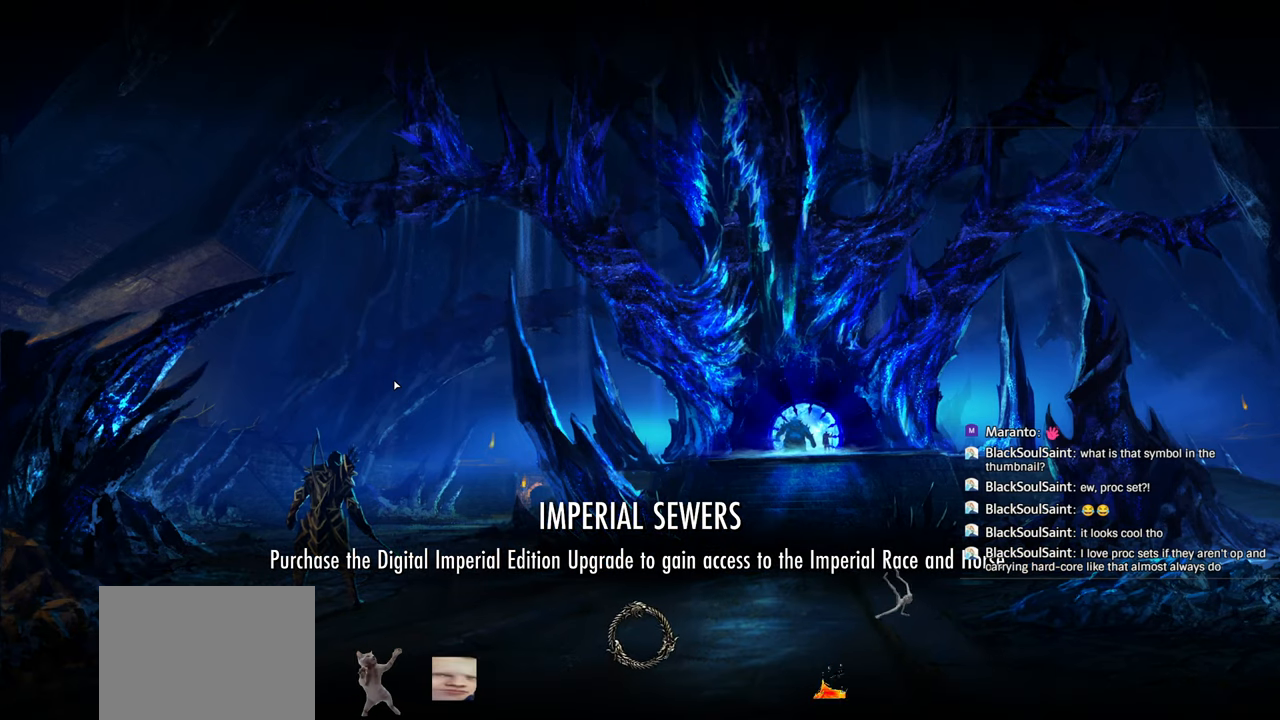
{"buttons": ["R2"], "left_stick": "center", "right_stick": "center", "events": [[67, "R2", "down"], [167, "left_stick", "center"]]}
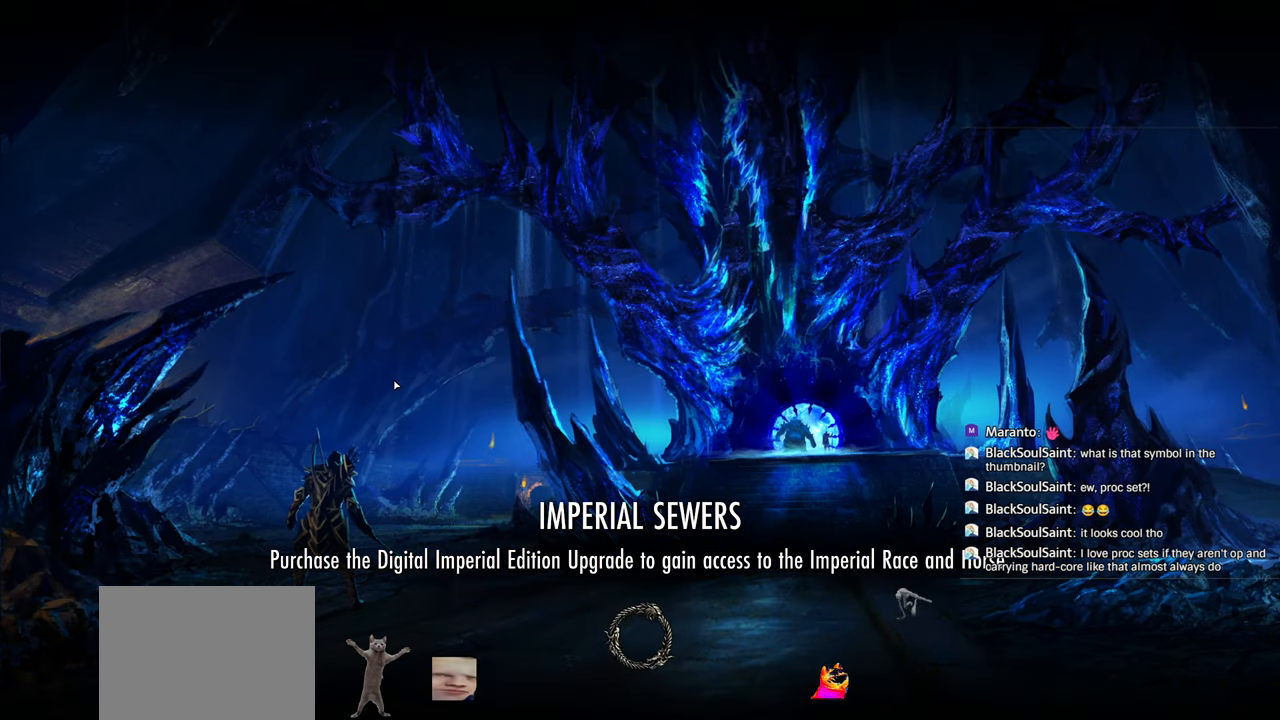
{"buttons": ["R2"], "left_stick": "center", "right_stick": "center", "events": []}
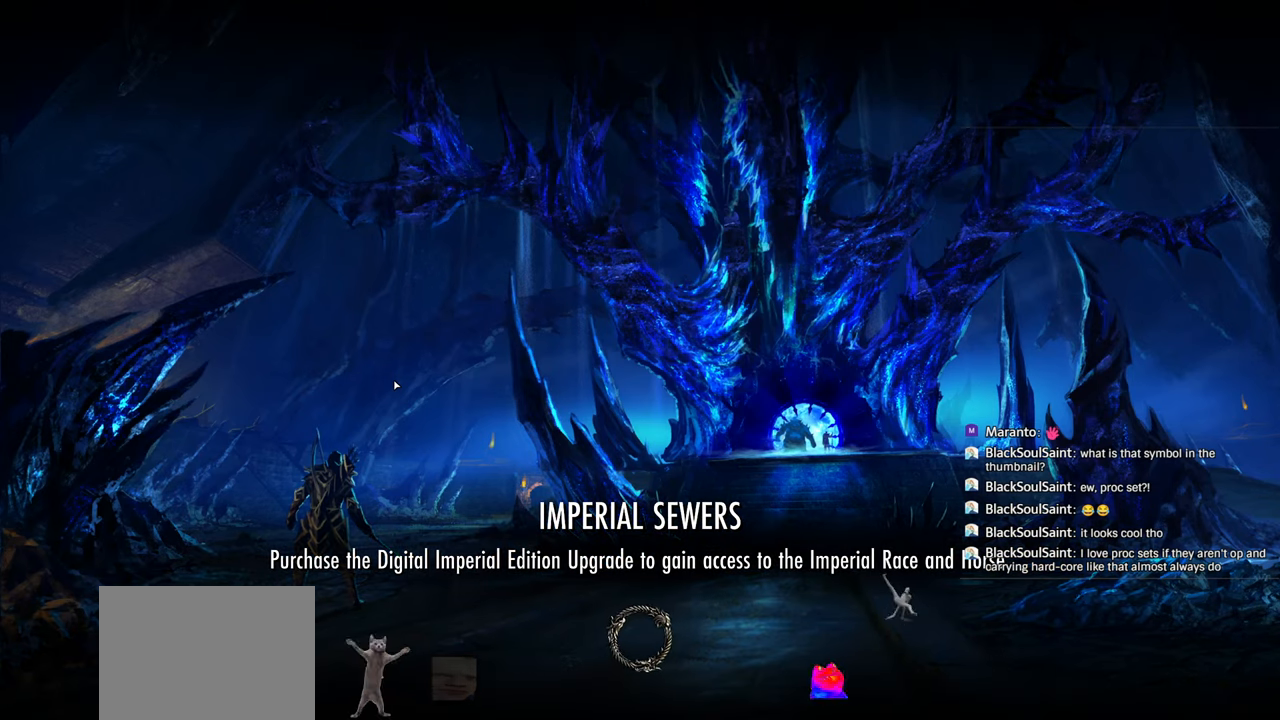
{"buttons": ["R2"], "left_stick": "center", "right_stick": "center", "events": []}
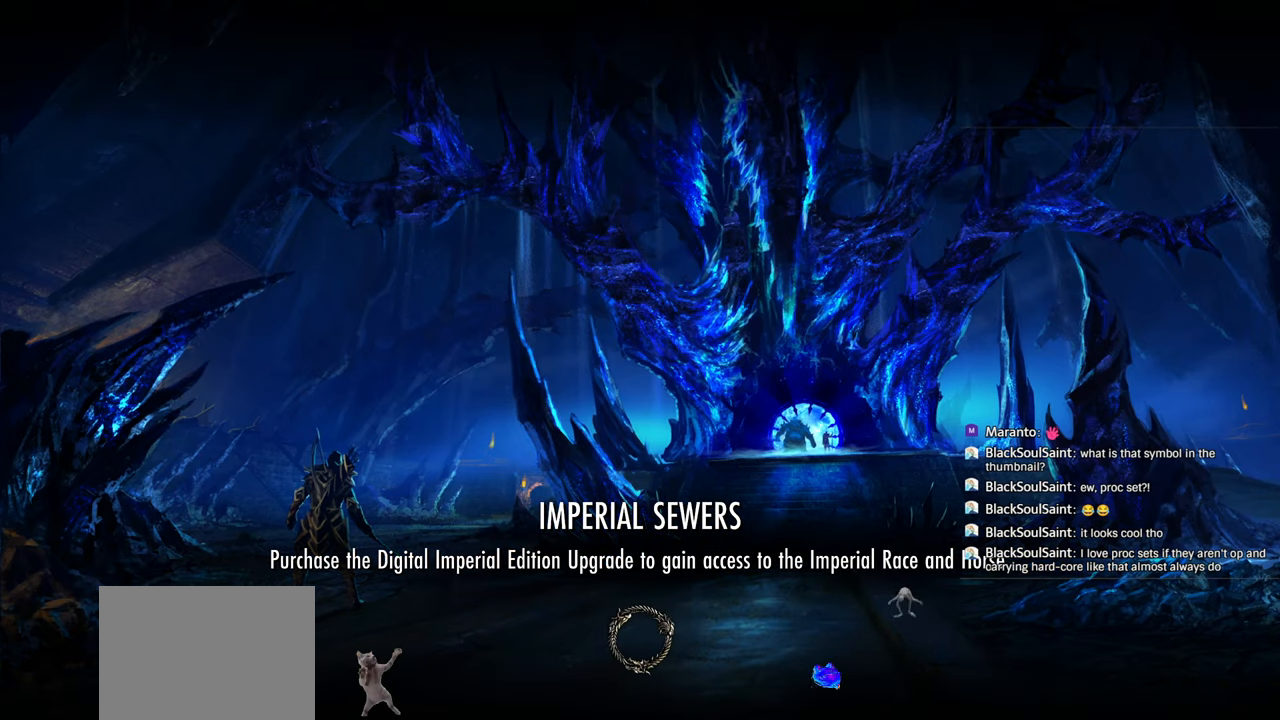
{"buttons": ["R2"], "left_stick": "center", "right_stick": "center", "events": []}
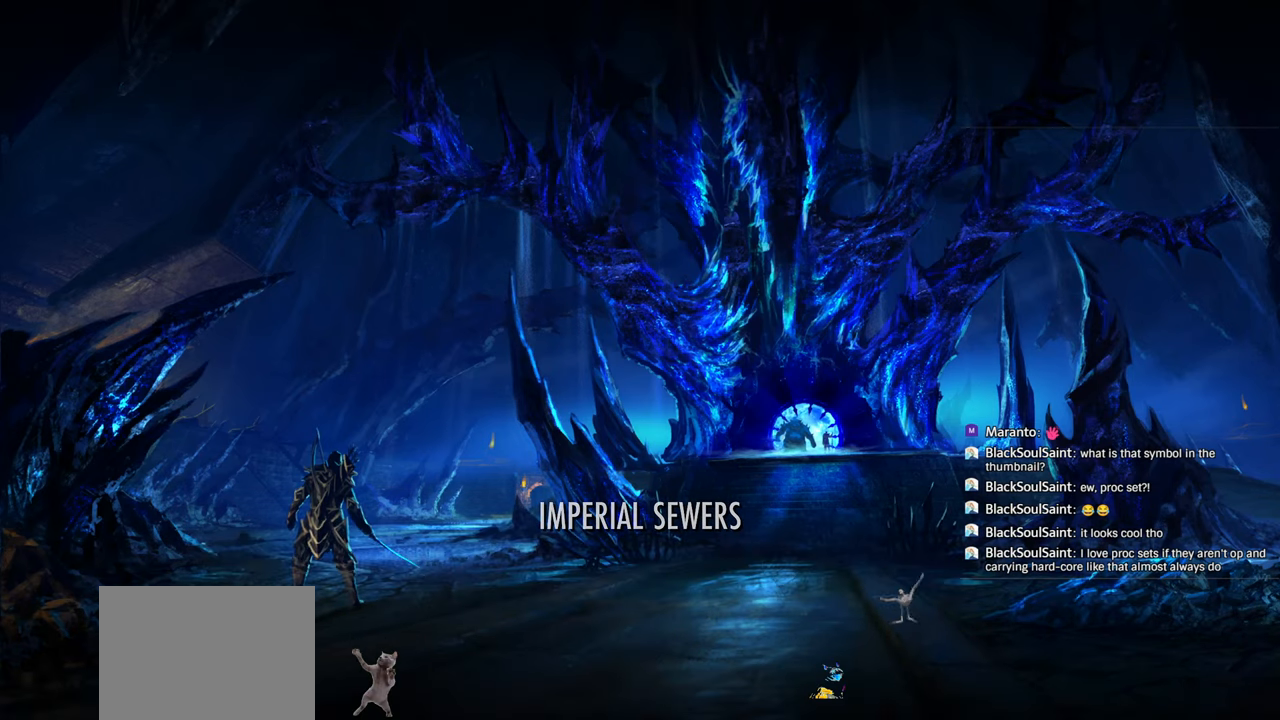
{"buttons": ["R2"], "left_stick": "up-right", "right_stick": "center", "events": [[100, "R2", "up"], [233, "left_stick", "up-right"], [283, "R2", "down"]]}
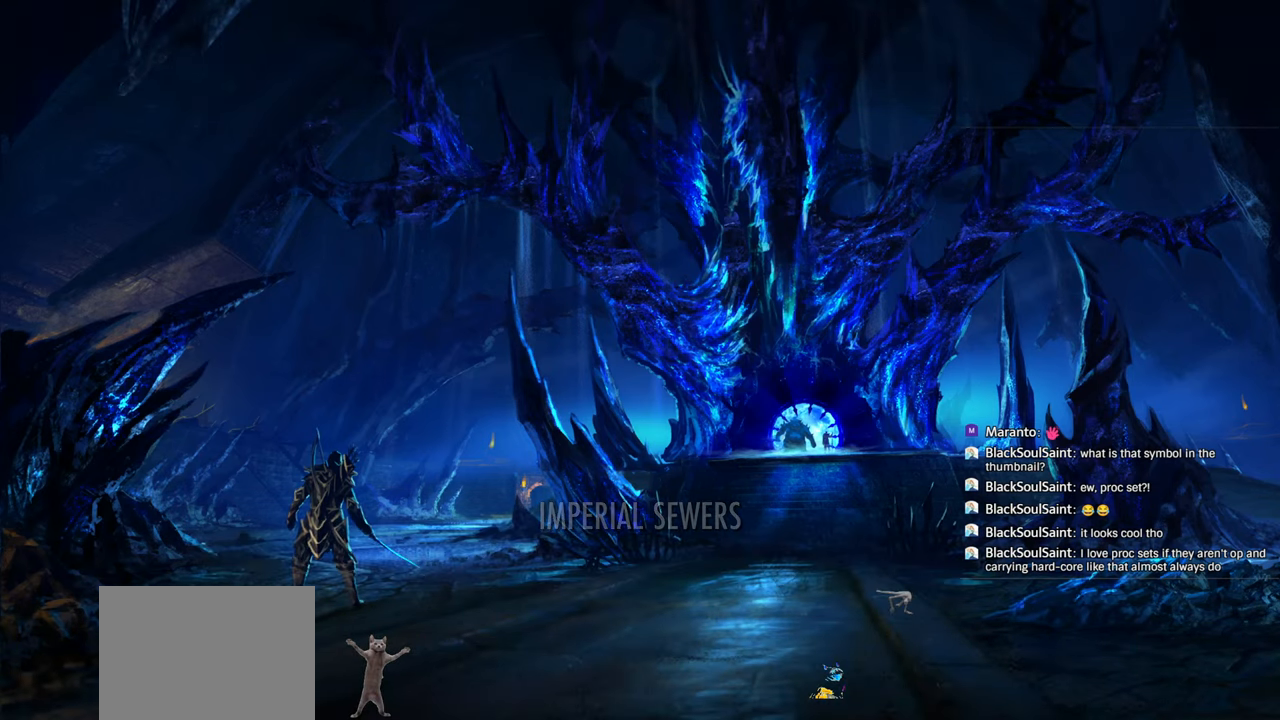
{"buttons": [], "left_stick": "center", "right_stick": "center", "events": [[300, "R2", "up"], [317, "left_stick", "center"]]}
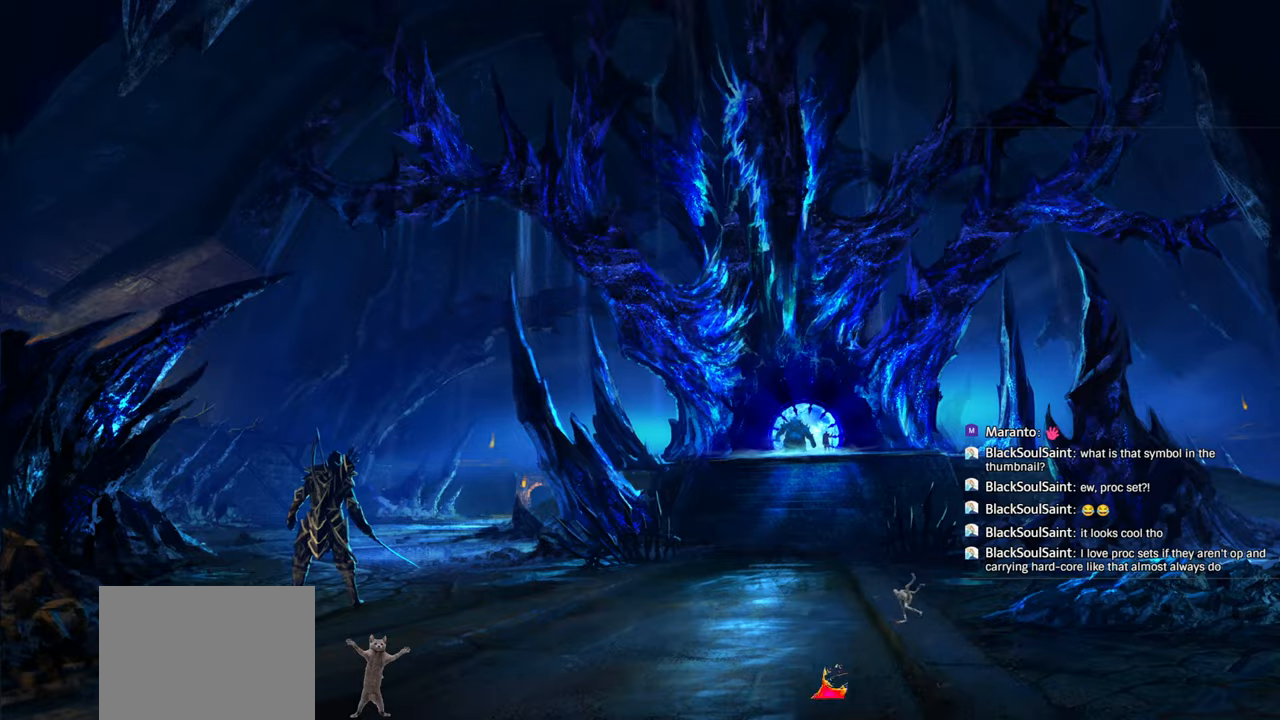
{"buttons": [], "left_stick": "up", "right_stick": "center", "events": [[100, "left_stick", "up-right"], [283, "left_stick", "up"], [367, "R2", "down"], [483, "R2", "up"]]}
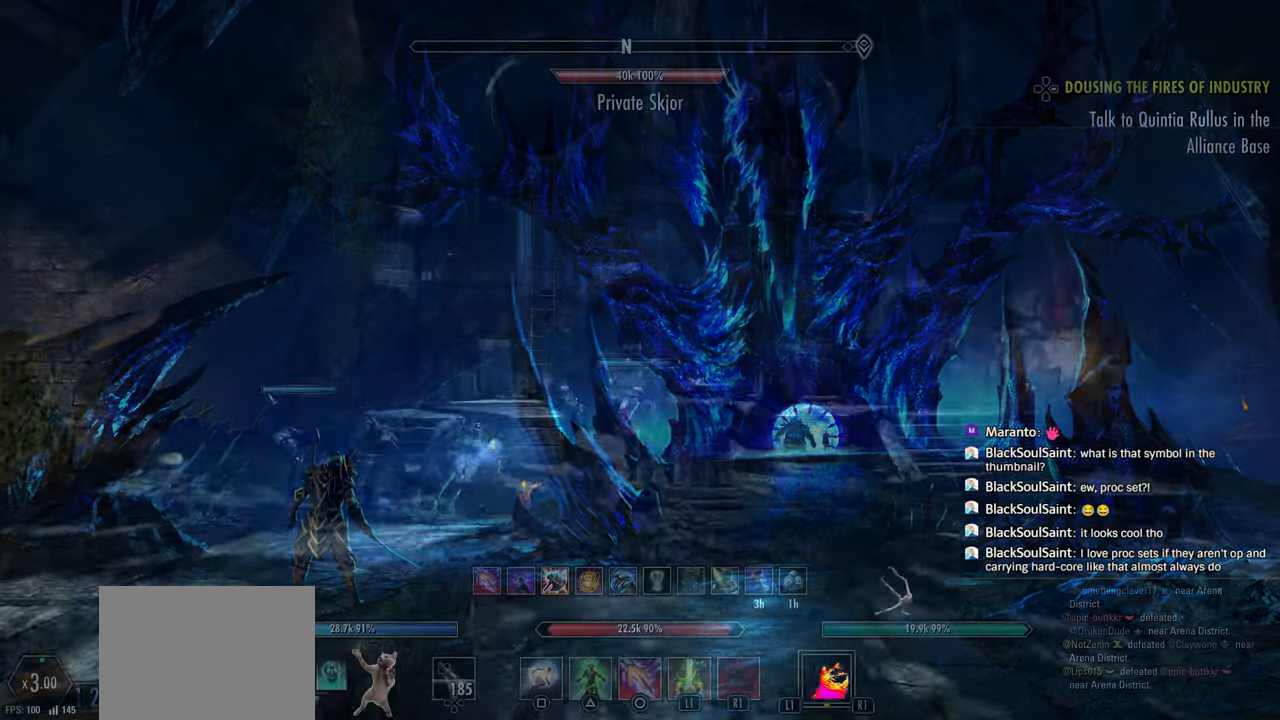
{"buttons": ["R2"], "left_stick": "up", "right_stick": "left", "events": [[67, "R2", "down"], [167, "R2", "up"], [300, "R2", "down"], [350, "right_stick", "left"], [417, "R2", "up"], [483, "R2", "down"]]}
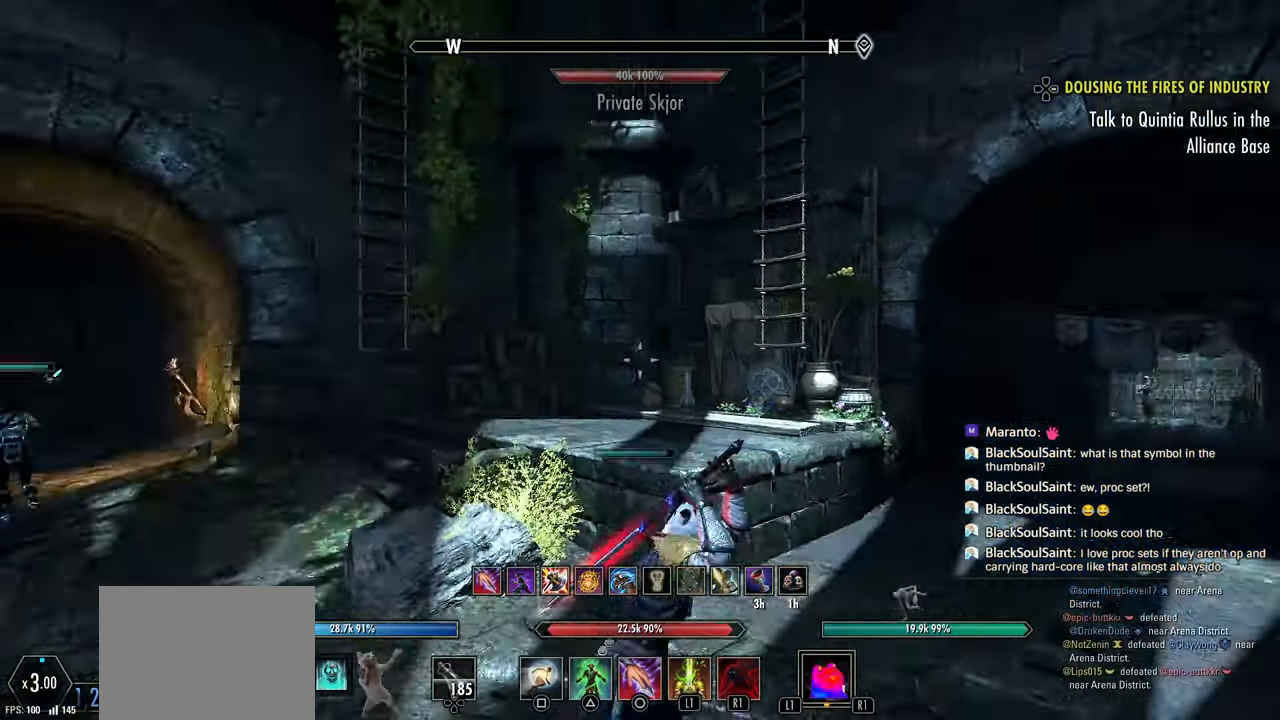
{"buttons": [], "left_stick": "up", "right_stick": "down-left", "events": [[100, "R2", "up"], [133, "R2", "down"], [183, "right_stick", "down-left"], [267, "R2", "up"], [333, "TRIANGLE", "down"], [417, "TRIANGLE", "up"], [417, "right_stick", "center"], [483, "right_stick", "down-left"]]}
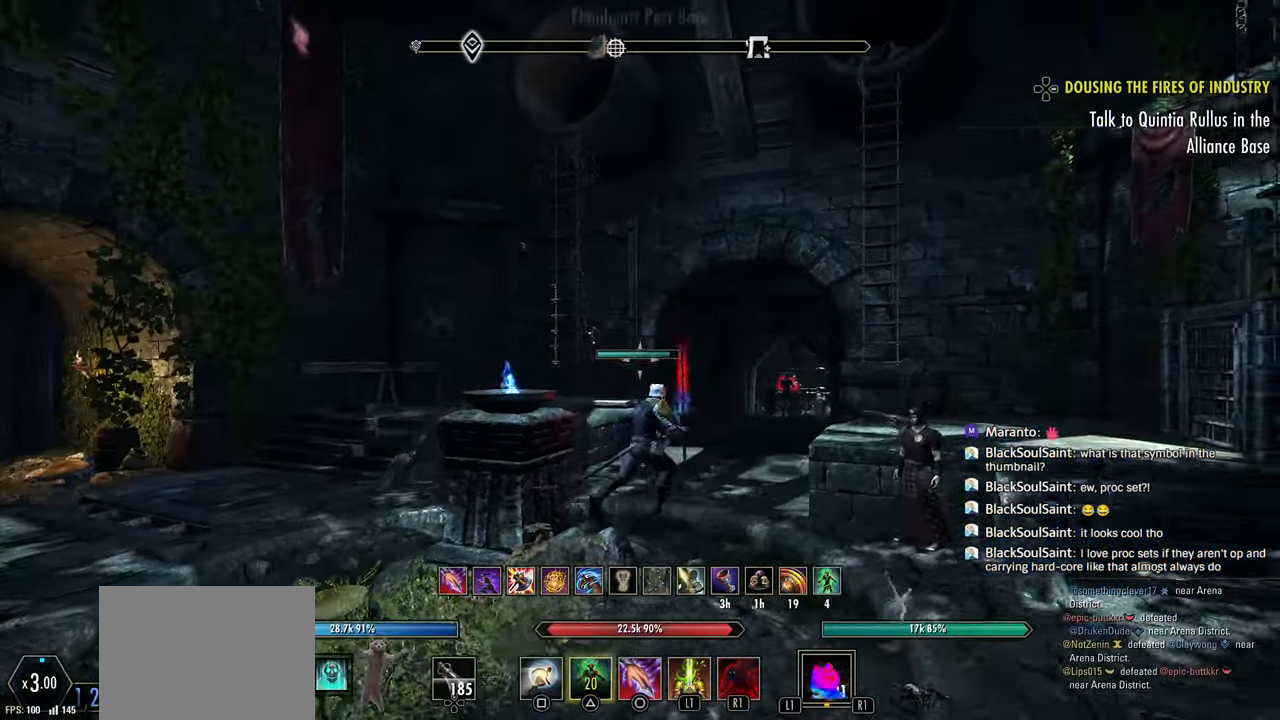
{"buttons": [], "left_stick": "up", "right_stick": "center", "events": [[33, "DPAD_LEFT", "down"], [33, "right_stick", "center"], [117, "DPAD_LEFT", "up"], [200, "right_stick", "down-right"], [300, "right_stick", "center"]]}
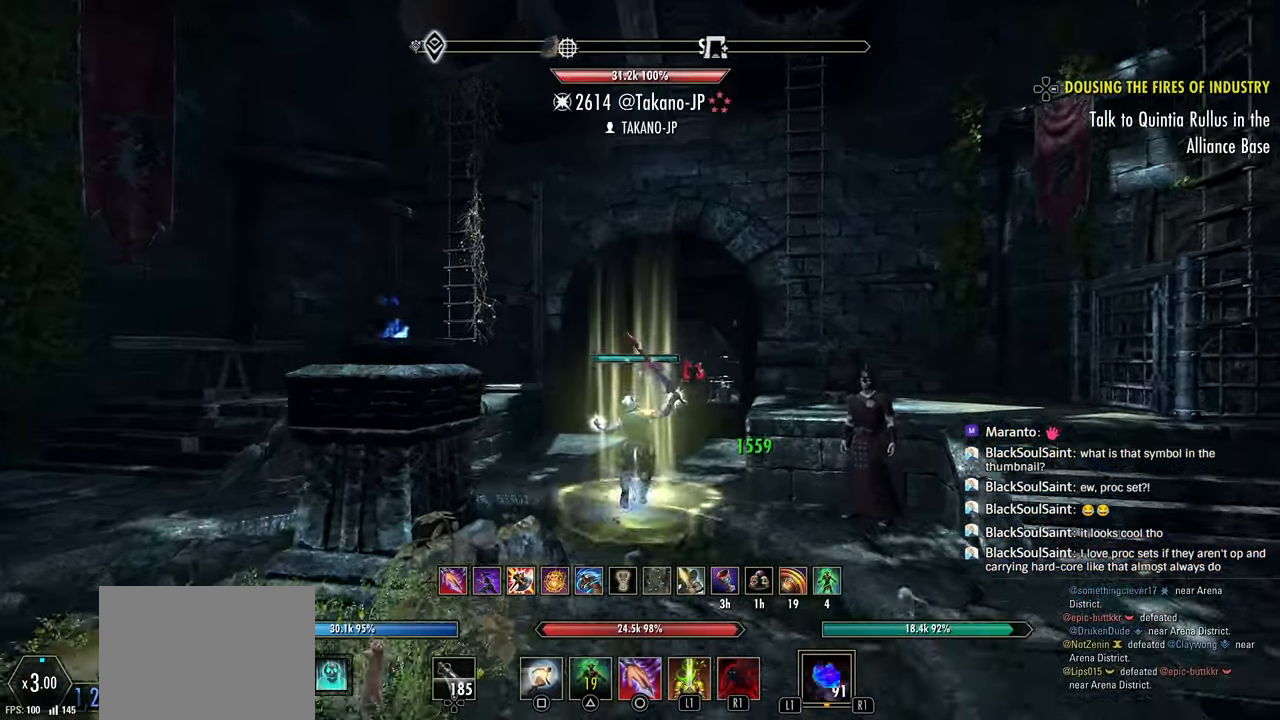
{"buttons": [], "left_stick": "up", "right_stick": "center", "events": [[50, "right_stick", "down-right"], [67, "R2", "down"], [117, "L1", "down"], [217, "R2", "up"], [233, "L1", "up"], [283, "right_stick", "center"], [400, "DPAD_DOWN", "down"], [500, "DPAD_DOWN", "up"]]}
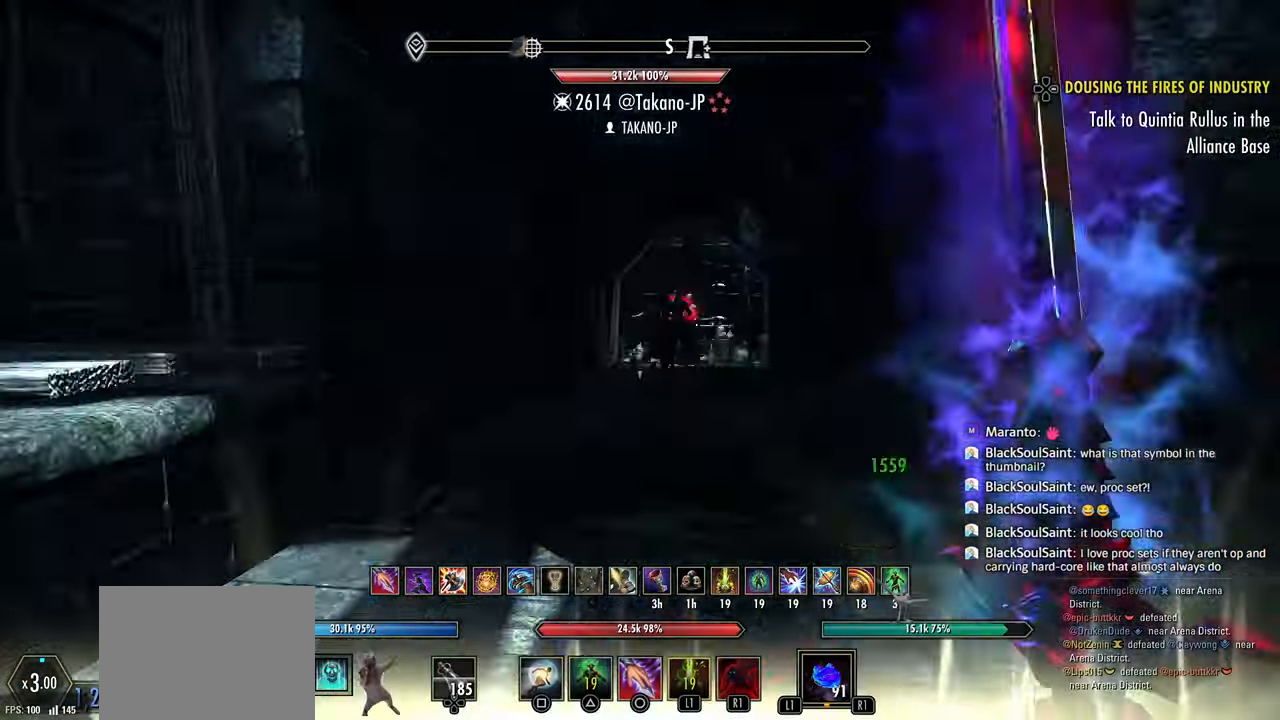
{"buttons": [], "left_stick": "up", "right_stick": "center", "events": [[200, "DPAD_DOWN", "down"], [350, "DPAD_DOWN", "up"]]}
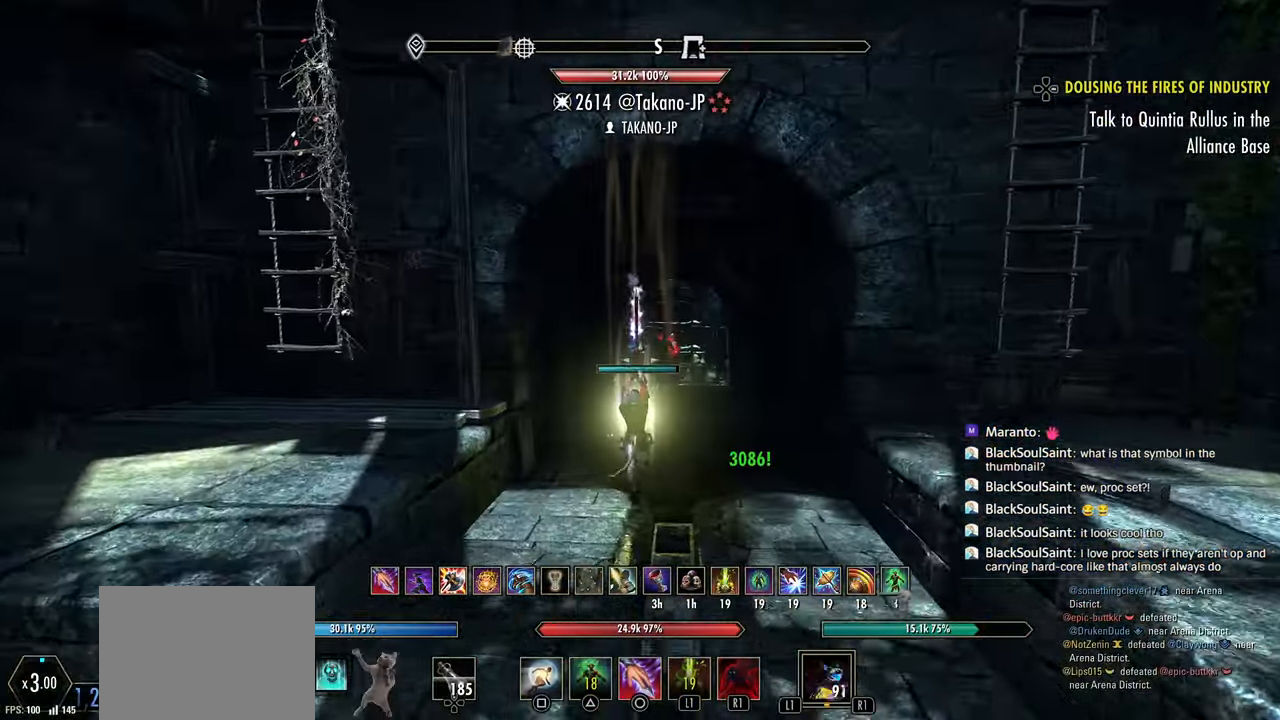
{"buttons": [], "left_stick": "up", "right_stick": "center", "events": [[233, "DPAD_LEFT", "down"], [317, "DPAD_LEFT", "up"]]}
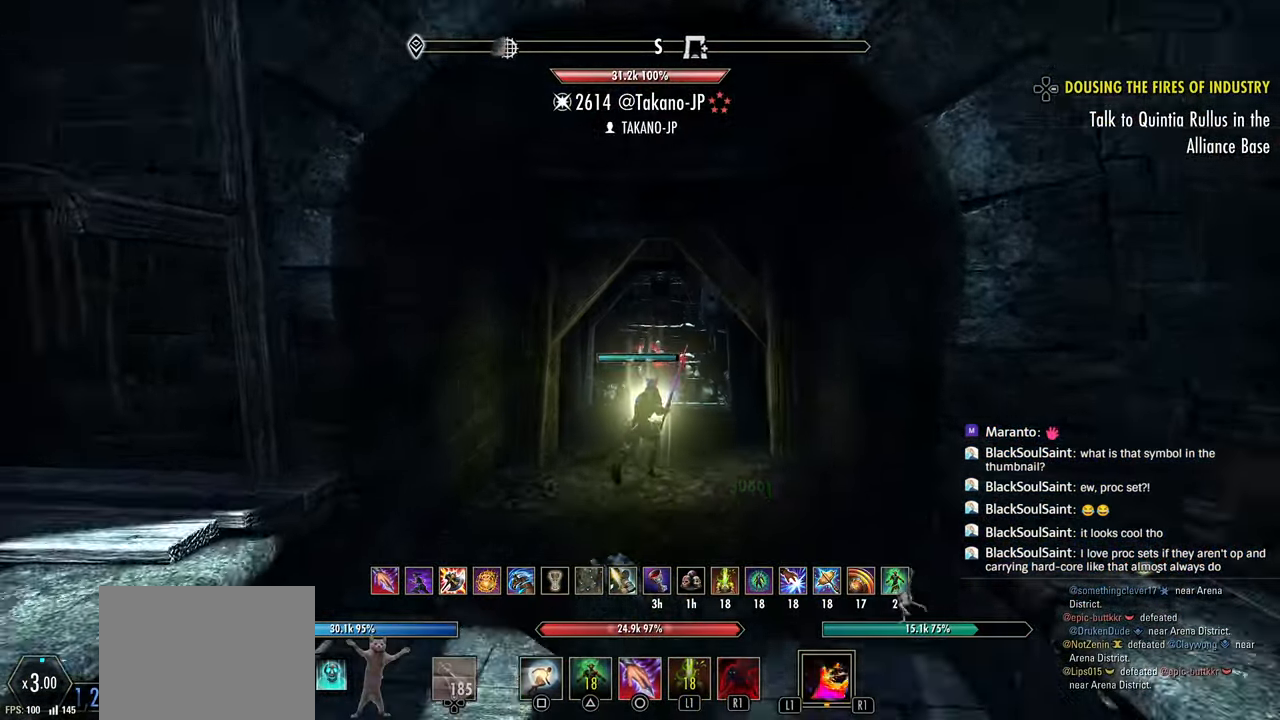
{"buttons": ["CROSS"], "left_stick": "center", "right_stick": "center", "events": [[467, "CROSS", "down"], [500, "left_stick", "center"]]}
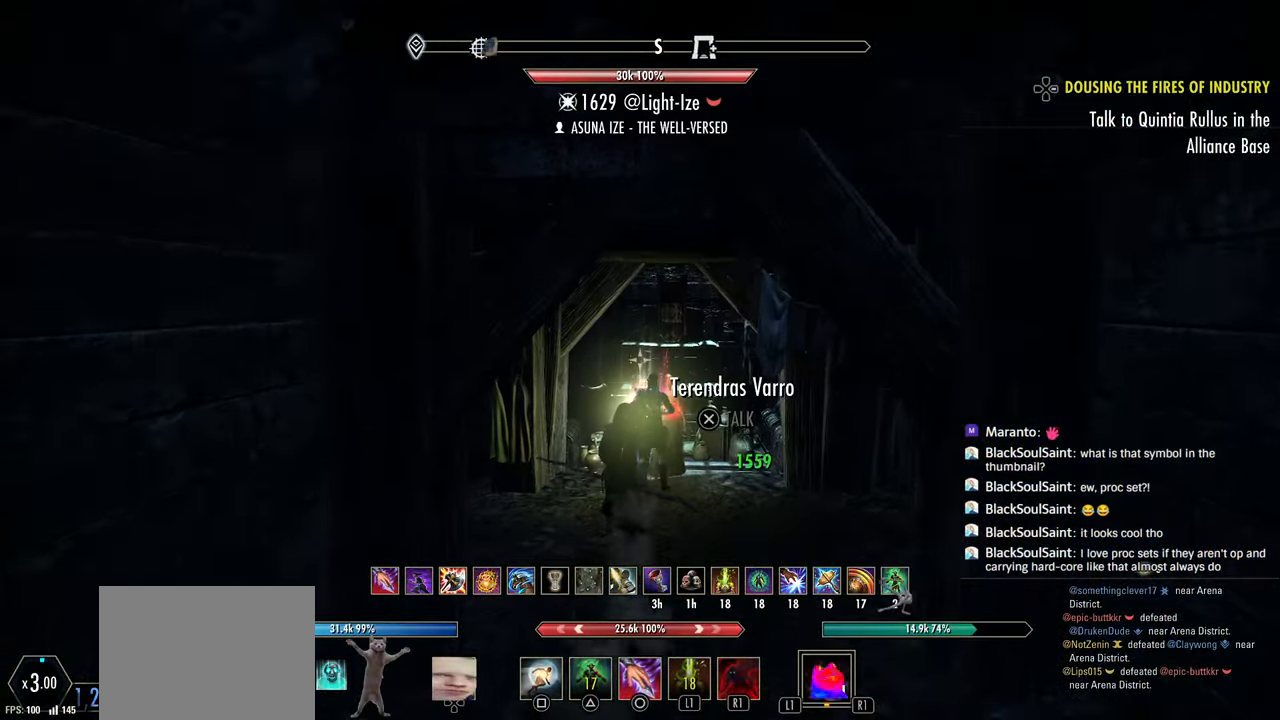
{"buttons": [], "left_stick": "center", "right_stick": "center", "events": [[67, "CROSS", "up"], [117, "CROSS", "down"], [250, "CROSS", "up"], [300, "CROSS", "down"], [450, "CROSS", "up"]]}
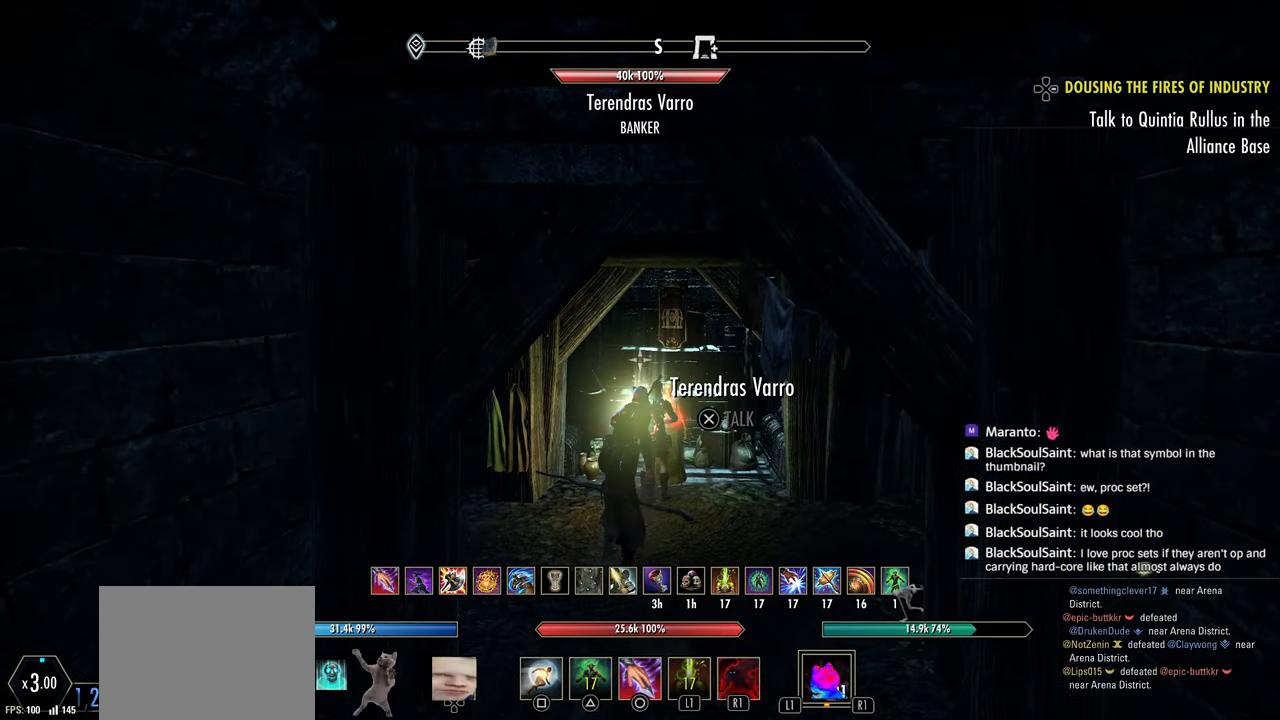
{"buttons": ["CROSS"], "left_stick": "center", "right_stick": "center", "events": [[67, "CROSS", "down"], [217, "CROSS", "up"], [383, "CROSS", "down"]]}
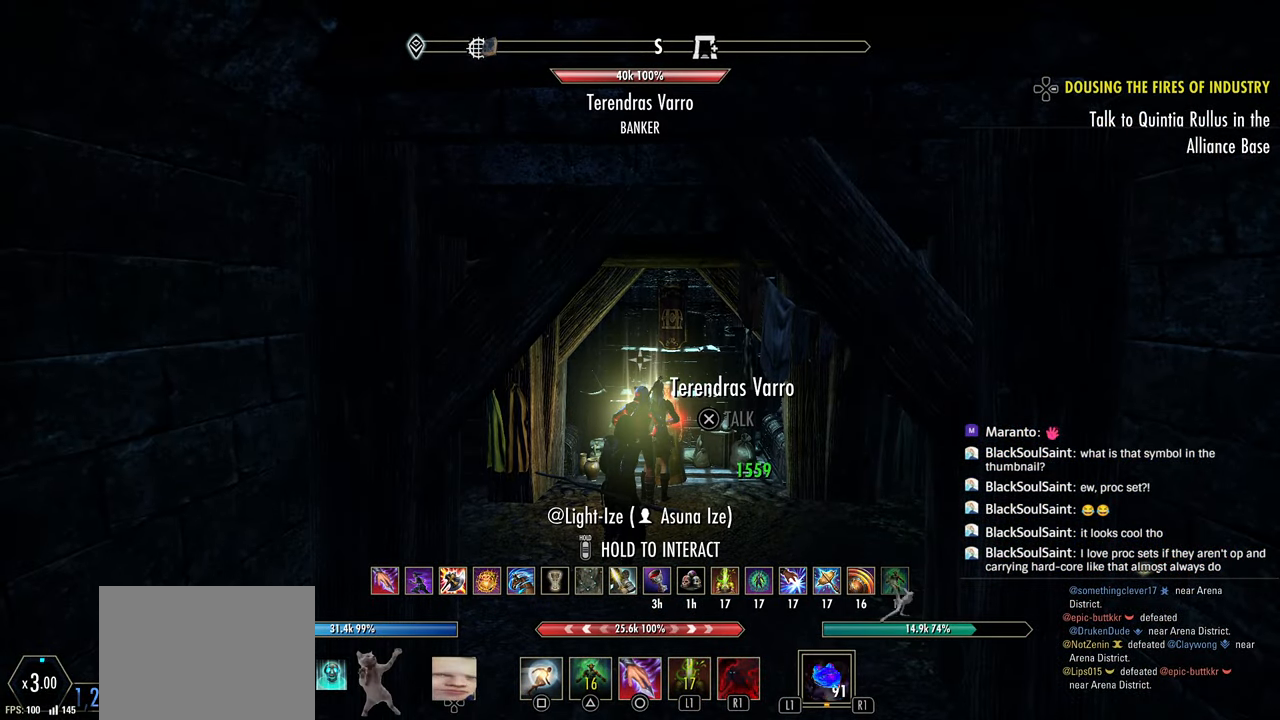
{"buttons": [], "left_stick": "center", "right_stick": "center", "events": [[33, "CROSS", "up"], [183, "CROSS", "down"], [333, "CROSS", "up"]]}
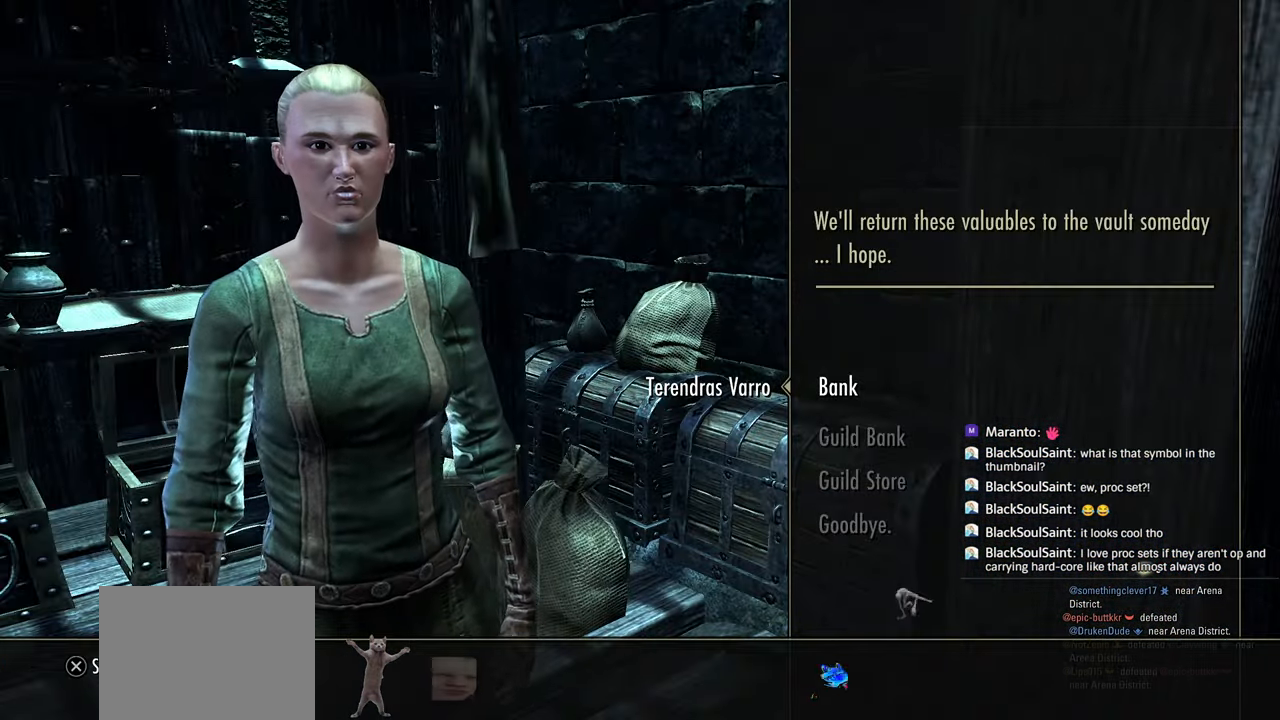
{"buttons": [], "left_stick": "center", "right_stick": "center", "events": [[200, "CROSS", "down"], [400, "CROSS", "up"]]}
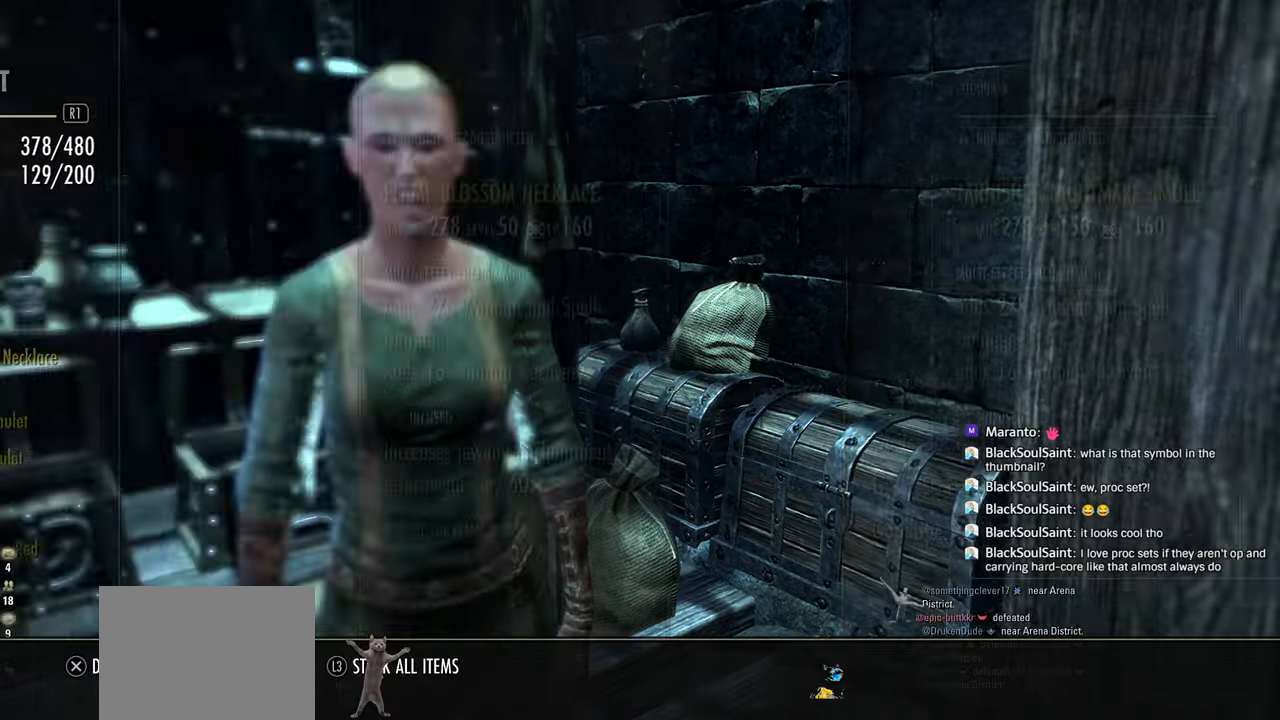
{"buttons": [], "left_stick": "center", "right_stick": "center"}